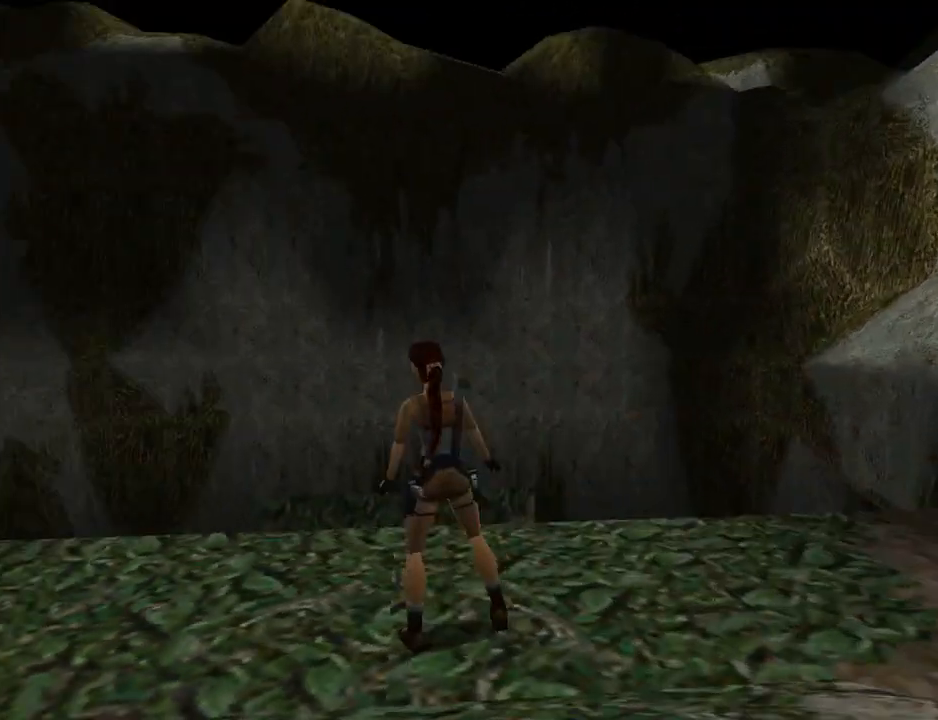
Gameplay with a controller (PlayStation layout); each line is a JSON object with the inputs held at the frame after it. "events" lists button and stick changes between this image and that frame as [ms after this image, input, new state], when the widget could be followed in between. Not read: L2 R2 right_stick.
{"buttons": ["L1"], "left_stick": "center", "events": [[433, "DPAD_UP", "up"]]}
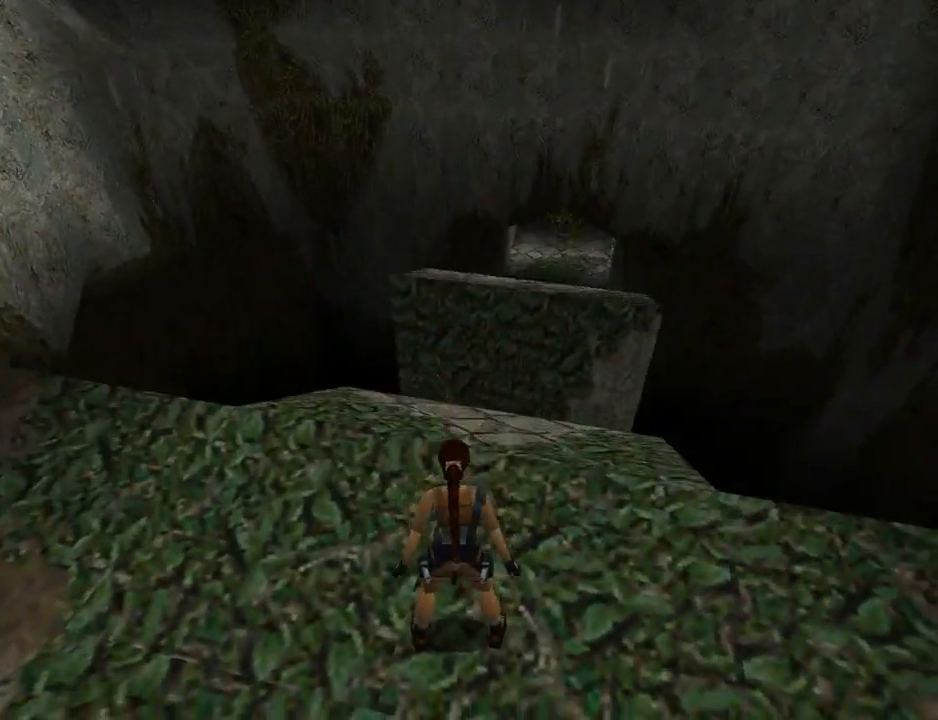
{"buttons": ["L1"], "left_stick": "center", "events": []}
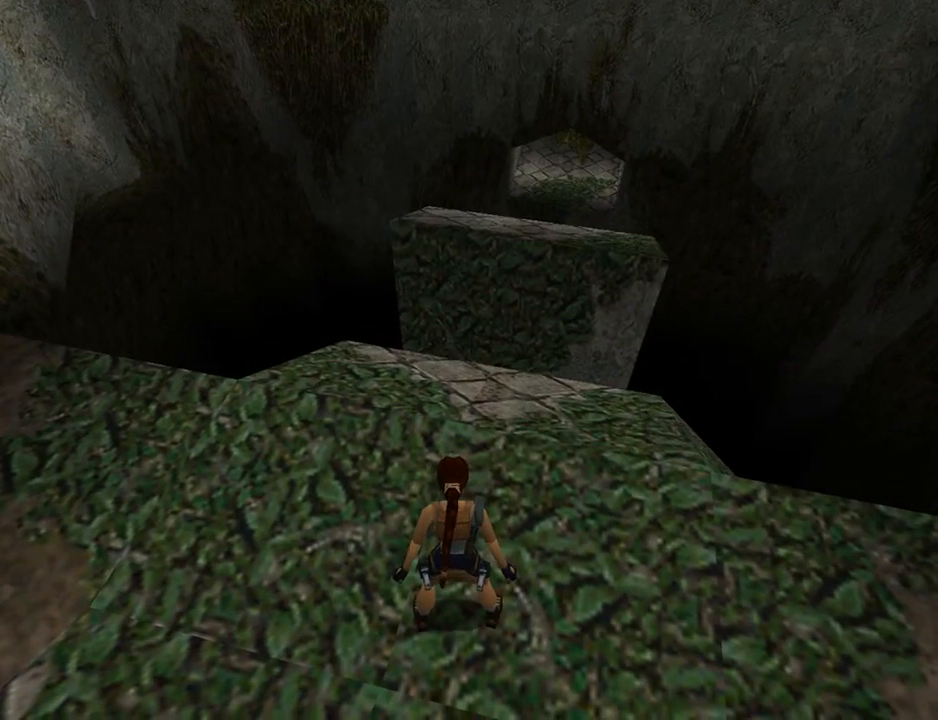
{"buttons": [], "left_stick": "center", "events": [[167, "left_stick", "up-left"], [233, "left_stick", "center"], [300, "L3", "down"], [300, "left_stick", "left"], [367, "L3", "up"], [367, "left_stick", "center"], [500, "L1", "up"]]}
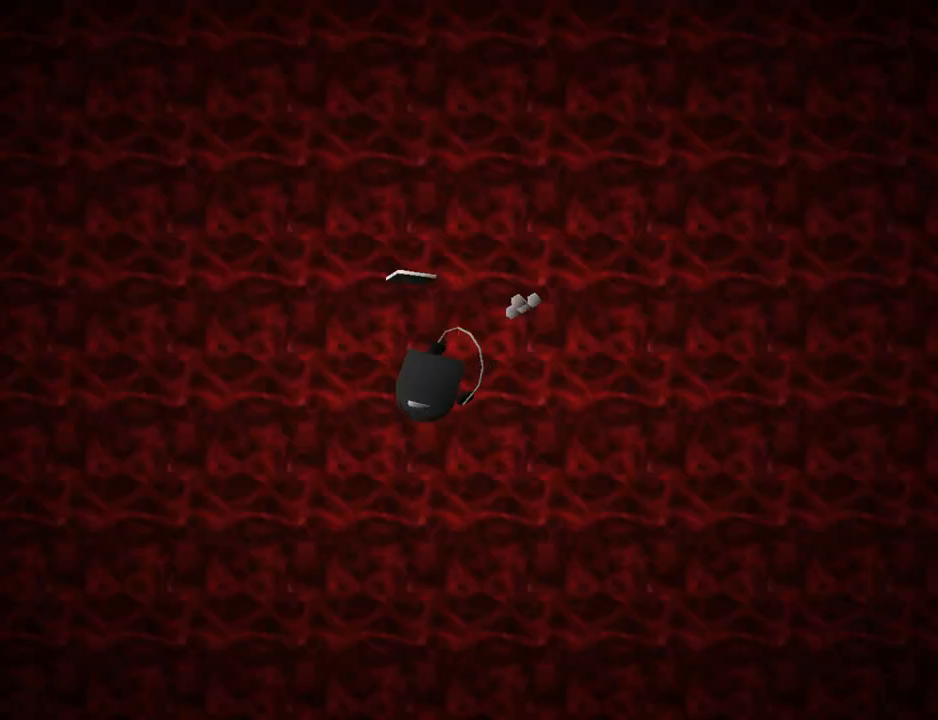
{"buttons": [], "left_stick": "center", "events": []}
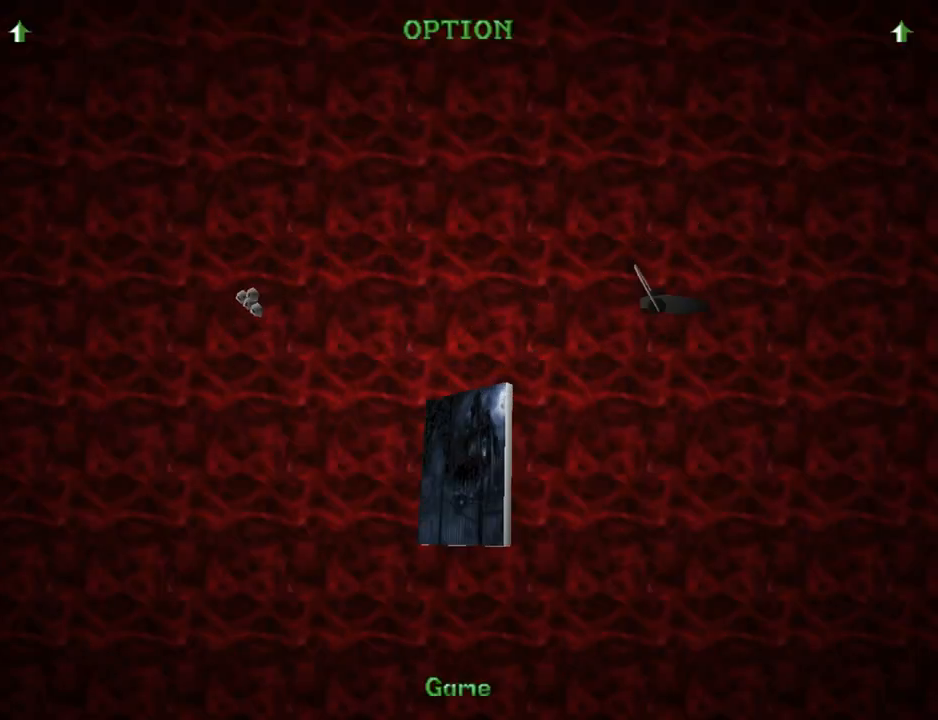
{"buttons": [], "left_stick": "center", "events": []}
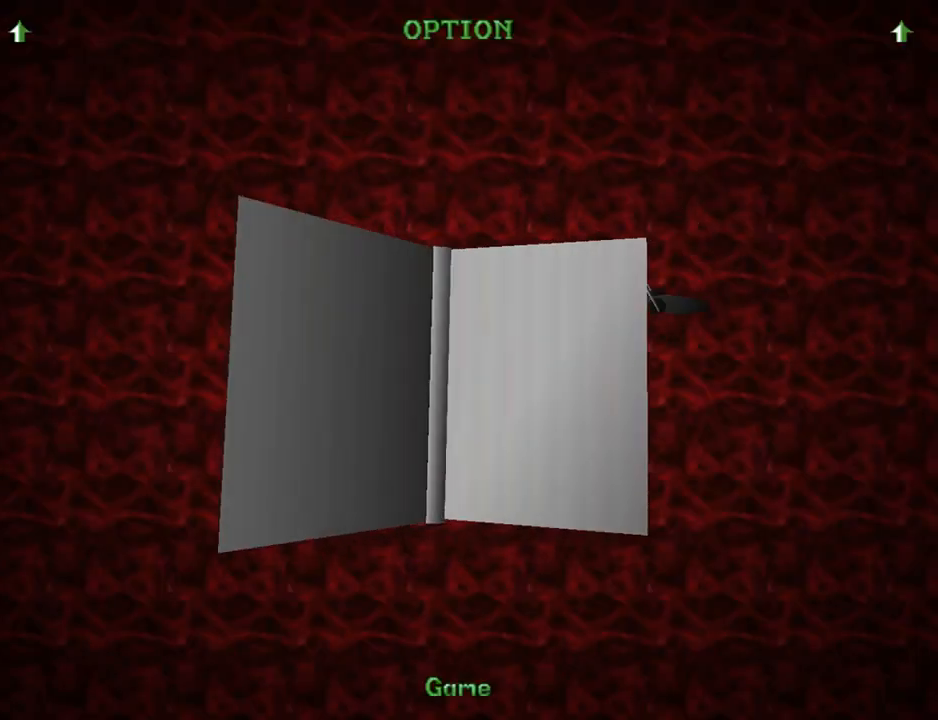
{"buttons": ["CROSS"], "left_stick": "center", "events": [[400, "CROSS", "down"]]}
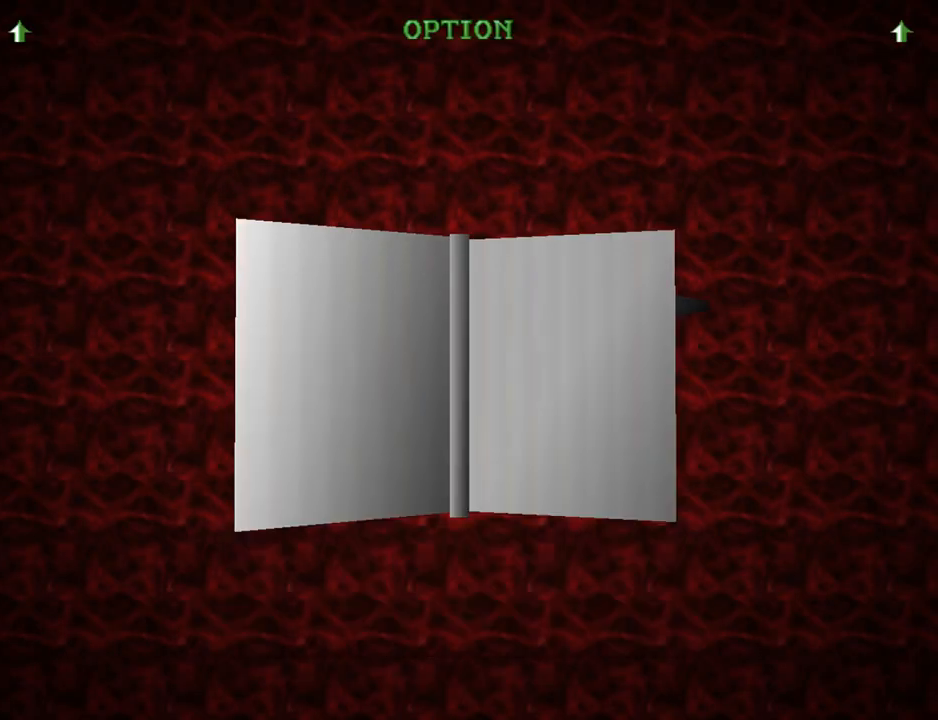
{"buttons": [], "left_stick": "center", "events": [[67, "CROSS", "up"]]}
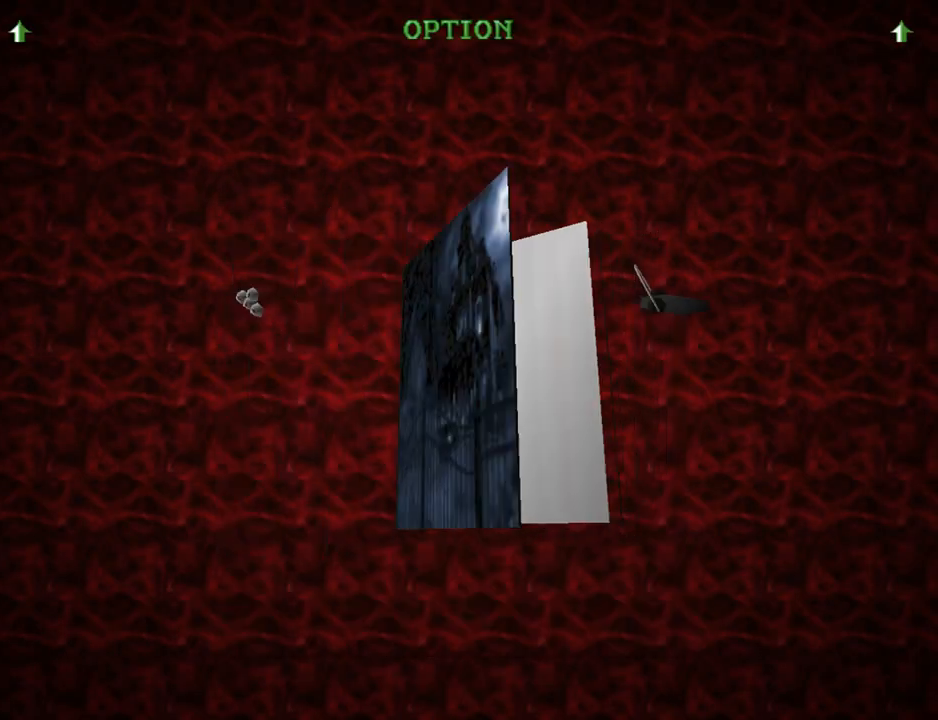
{"buttons": [], "left_stick": "center", "events": []}
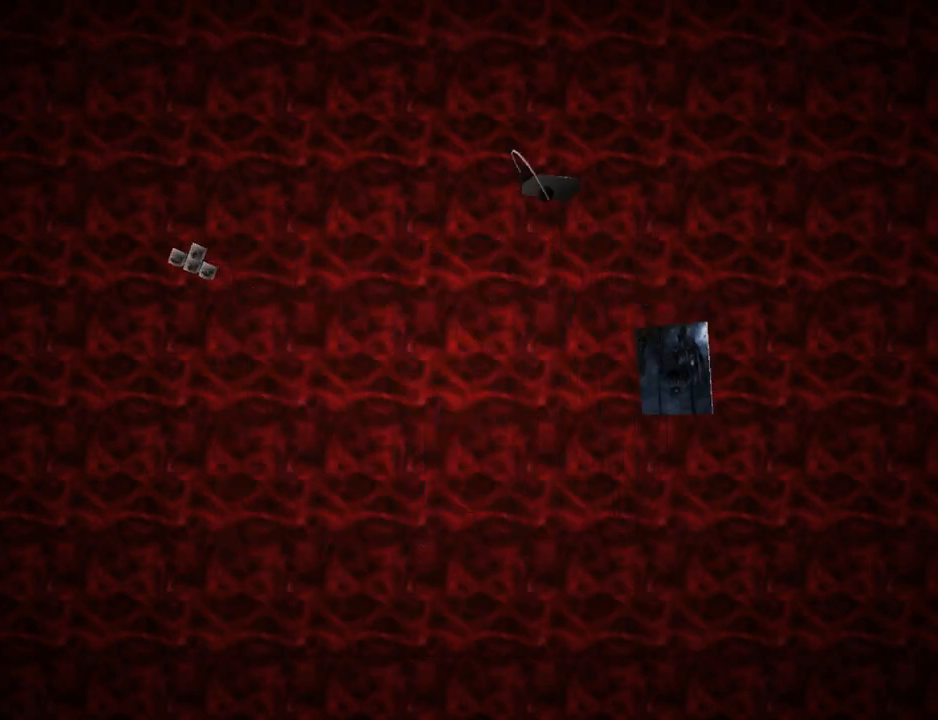
{"buttons": [], "left_stick": "center", "events": []}
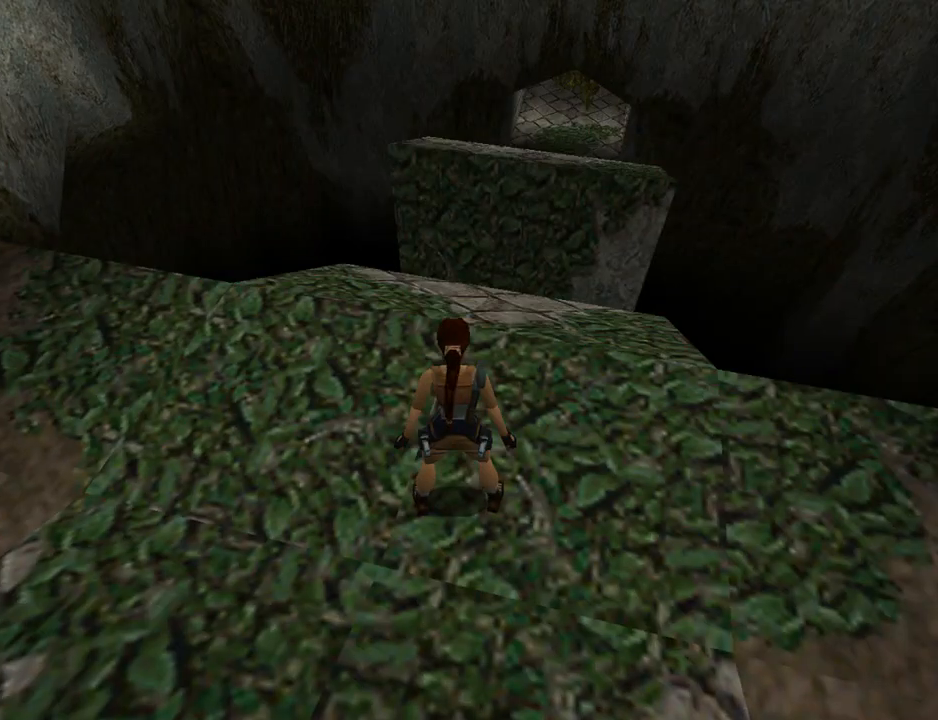
{"buttons": ["L1", "DPAD_RIGHT"], "left_stick": "center", "events": [[67, "L1", "down"], [267, "DPAD_RIGHT", "down"]]}
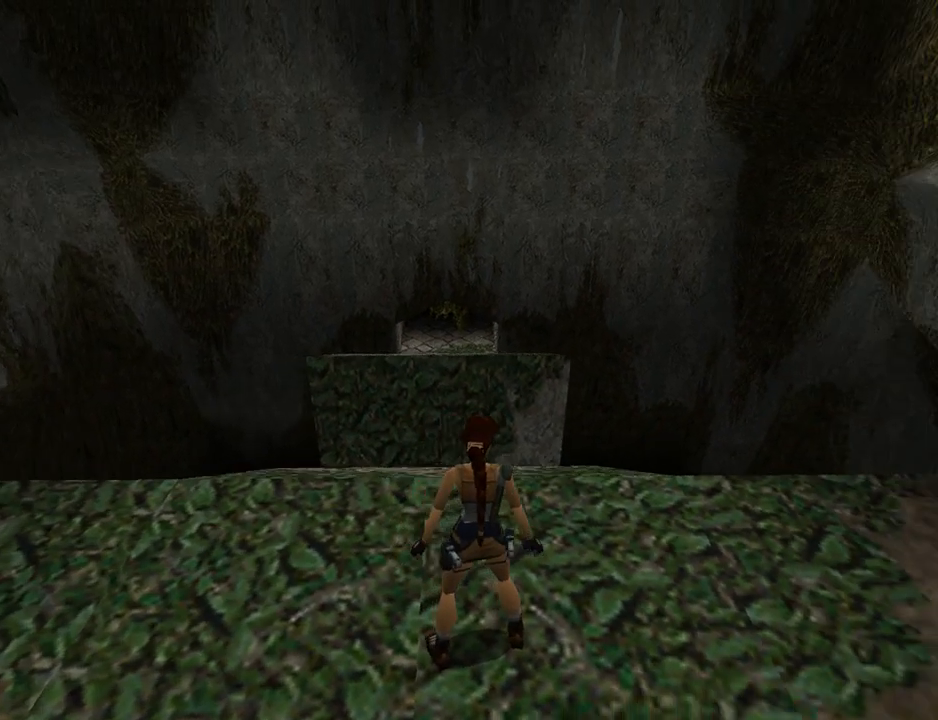
{"buttons": ["L1"], "left_stick": "center", "events": [[133, "DPAD_DOWN", "down"], [333, "DPAD_RIGHT", "up"], [433, "DPAD_DOWN", "up"]]}
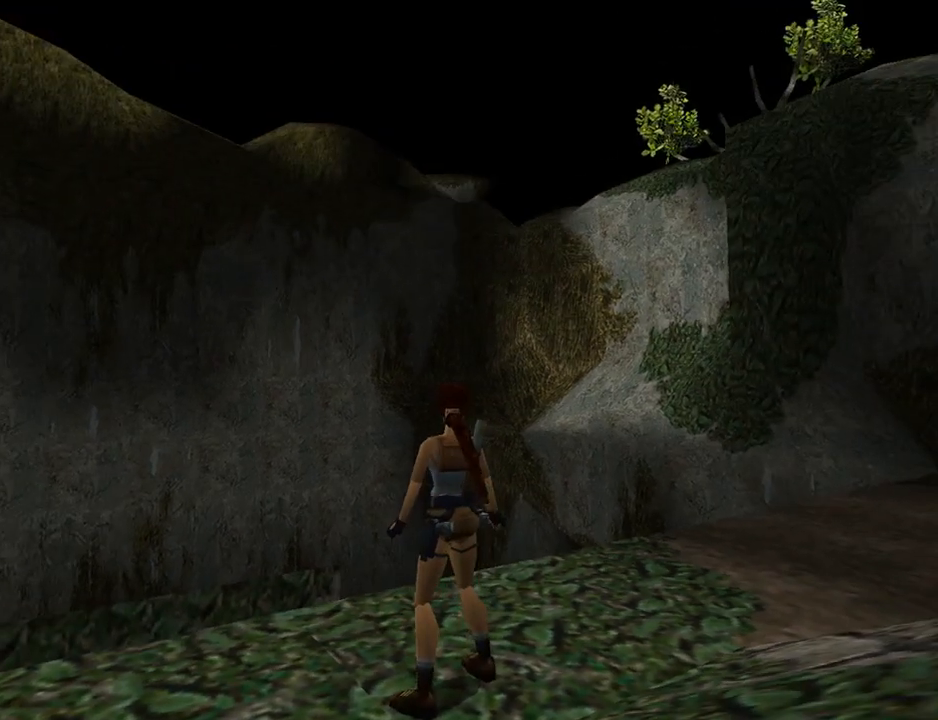
{"buttons": ["L1"], "left_stick": "center", "events": [[133, "DPAD_RIGHT", "down"], [300, "DPAD_RIGHT", "up"]]}
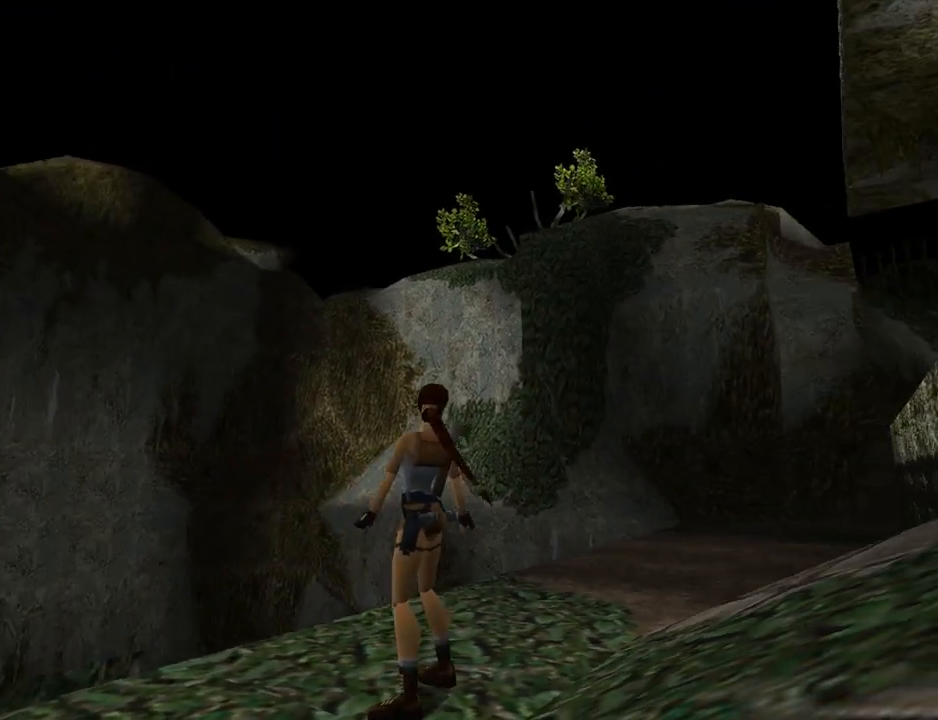
{"buttons": ["L1"], "left_stick": "center", "events": [[167, "DPAD_UP", "down"], [500, "DPAD_UP", "up"]]}
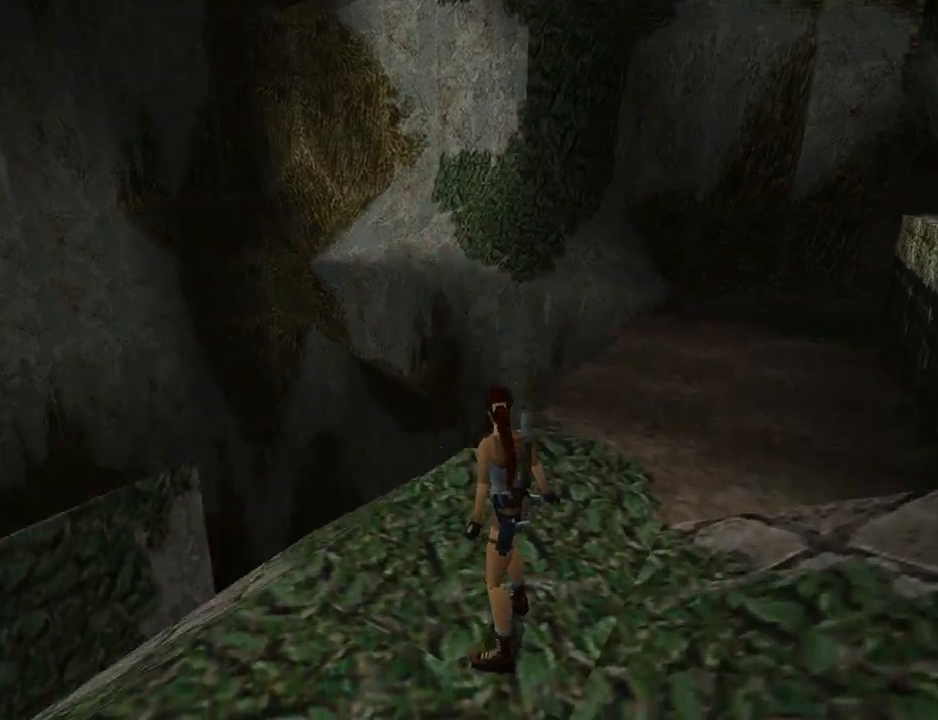
{"buttons": ["L1"], "left_stick": "center", "events": []}
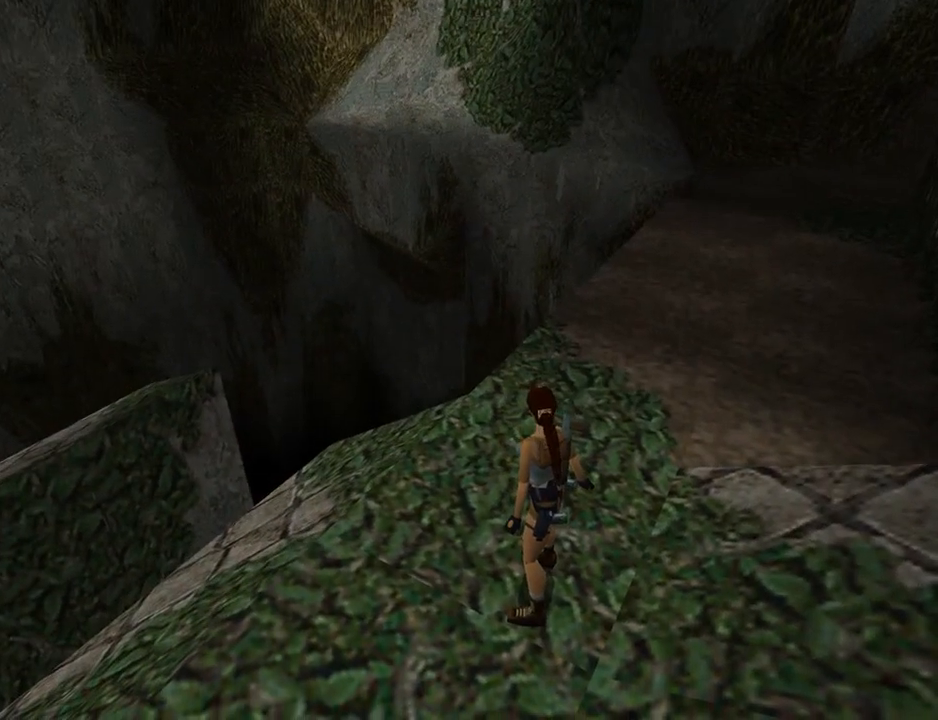
{"buttons": ["L1", "DPAD_DOWN"], "left_stick": "center", "events": [[200, "DPAD_DOWN", "down"]]}
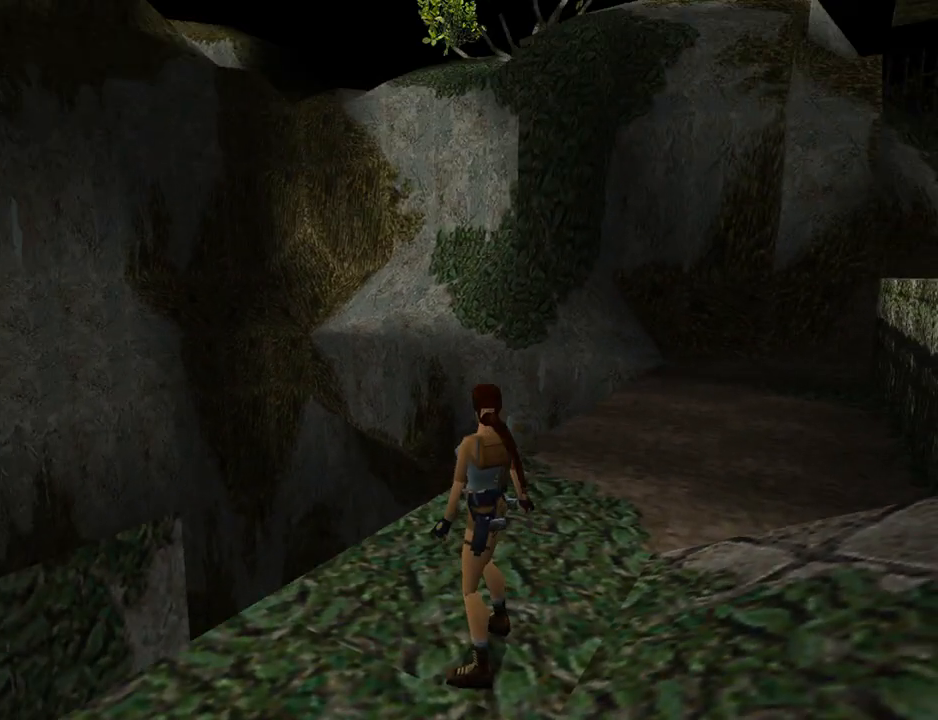
{"buttons": ["L1"], "left_stick": "center", "events": [[100, "DPAD_DOWN", "up"], [267, "DPAD_DOWN", "down"], [367, "DPAD_DOWN", "up"]]}
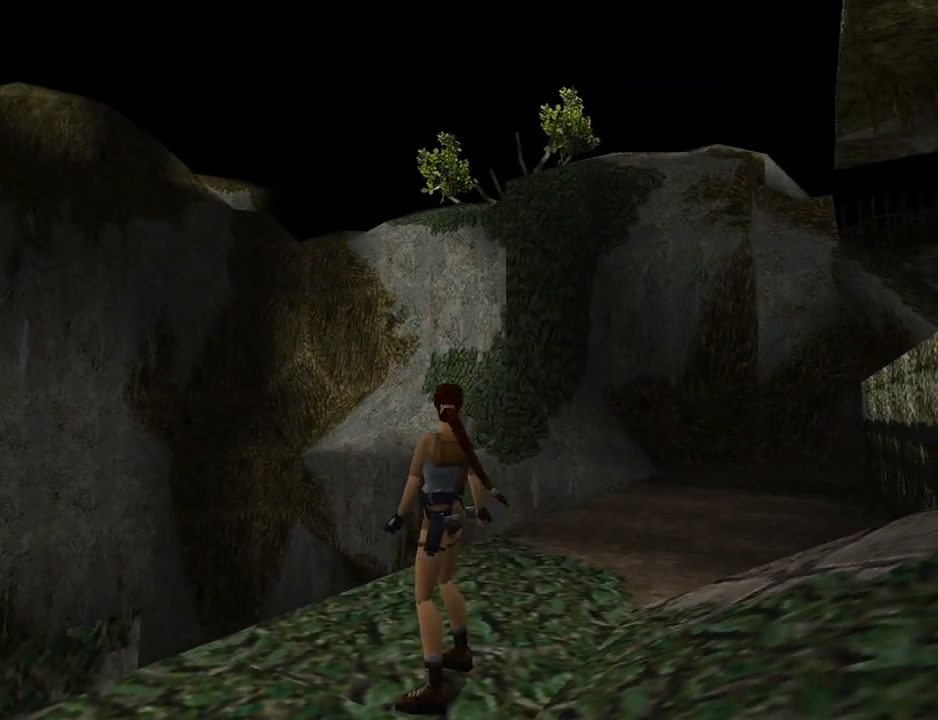
{"buttons": ["L1", "DPAD_RIGHT"], "left_stick": "center", "events": [[233, "DPAD_RIGHT", "down"]]}
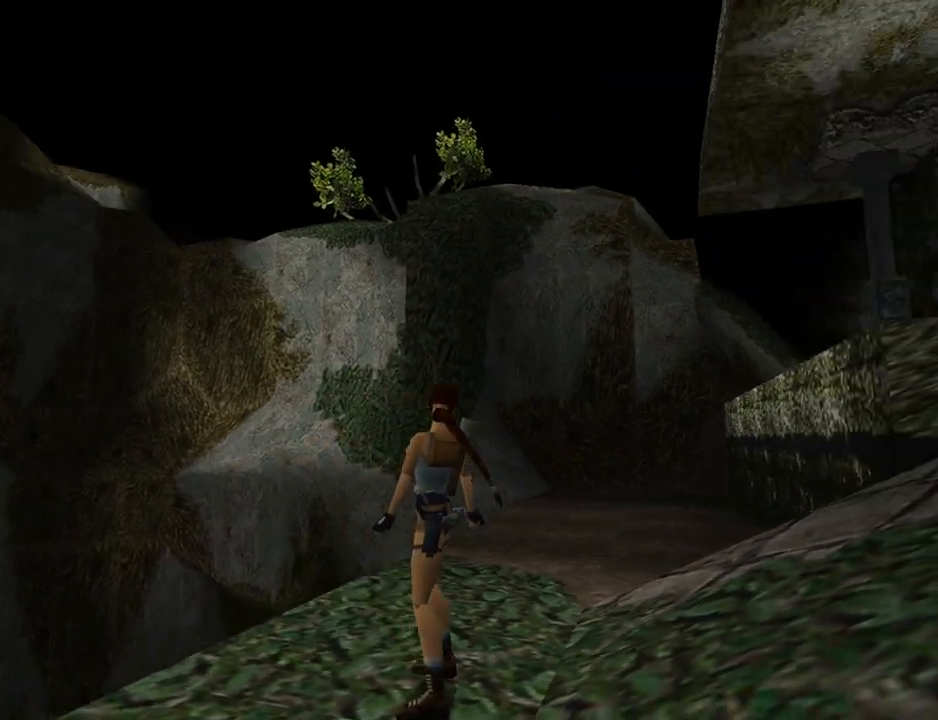
{"buttons": ["L1"], "left_stick": "center", "events": [[100, "DPAD_UP", "down"], [233, "DPAD_RIGHT", "up"], [333, "DPAD_UP", "up"]]}
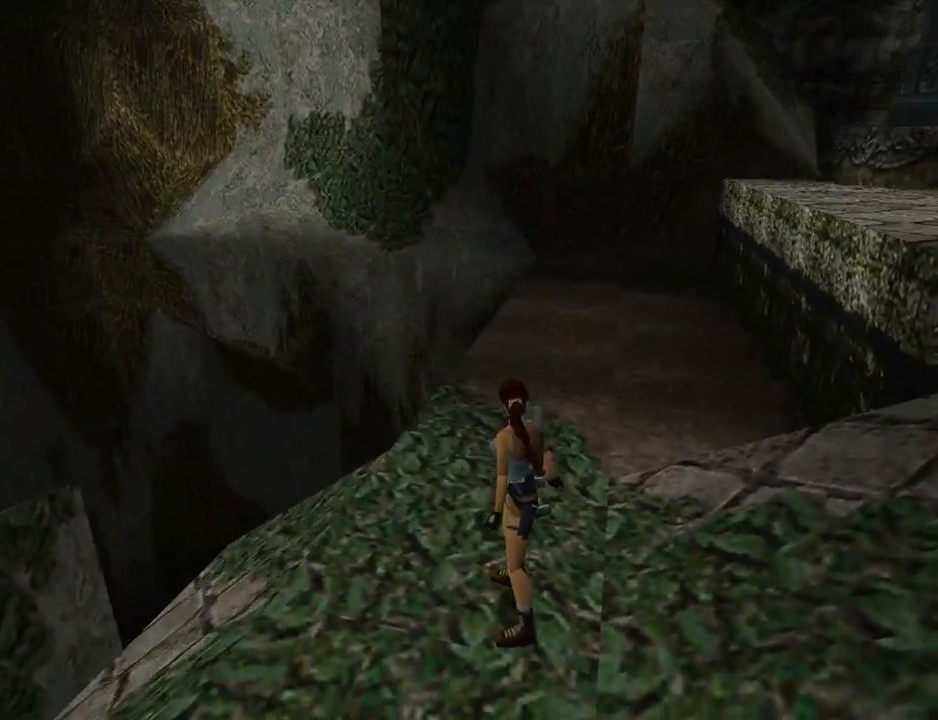
{"buttons": ["DPAD_LEFT"], "left_stick": "center", "events": [[367, "DPAD_LEFT", "down"], [367, "L1", "up"]]}
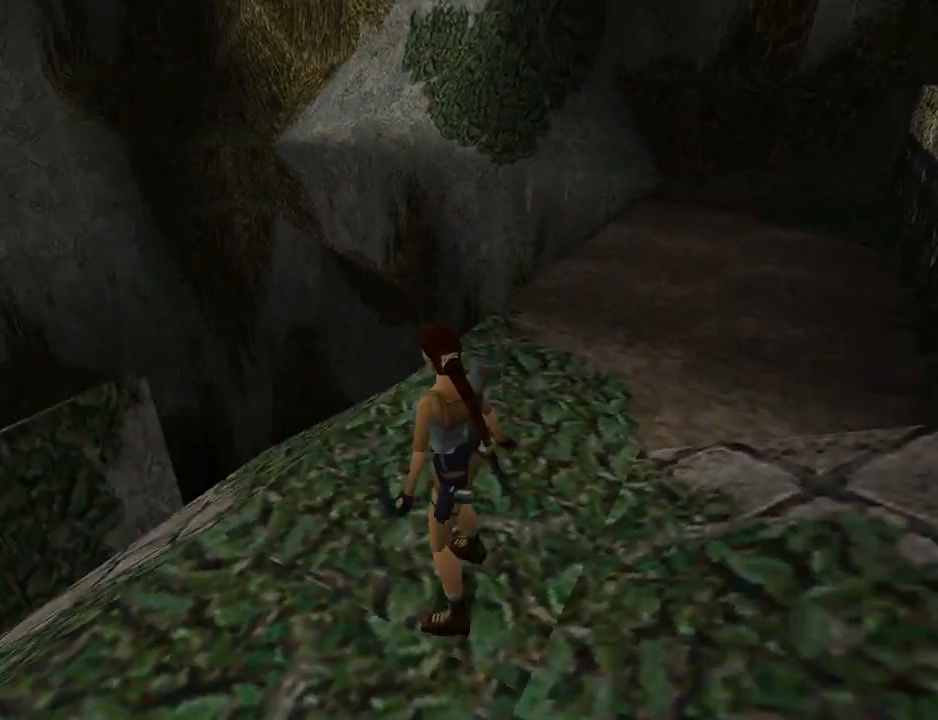
{"buttons": ["L1", "DPAD_LEFT"], "left_stick": "center", "events": [[467, "L1", "down"]]}
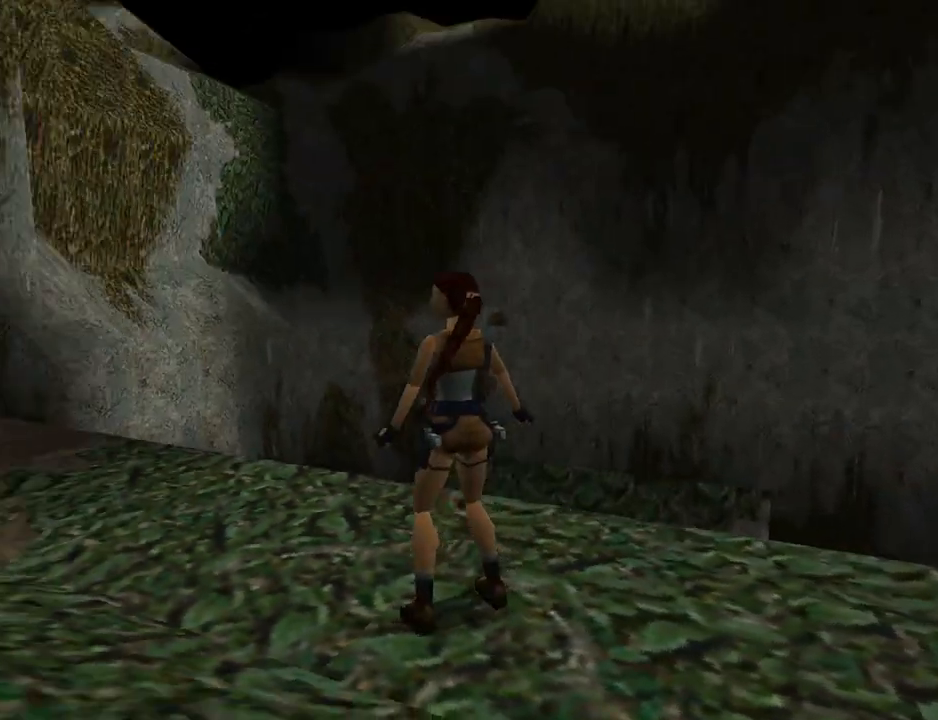
{"buttons": ["L1"], "left_stick": "center", "events": [[133, "DPAD_LEFT", "up"]]}
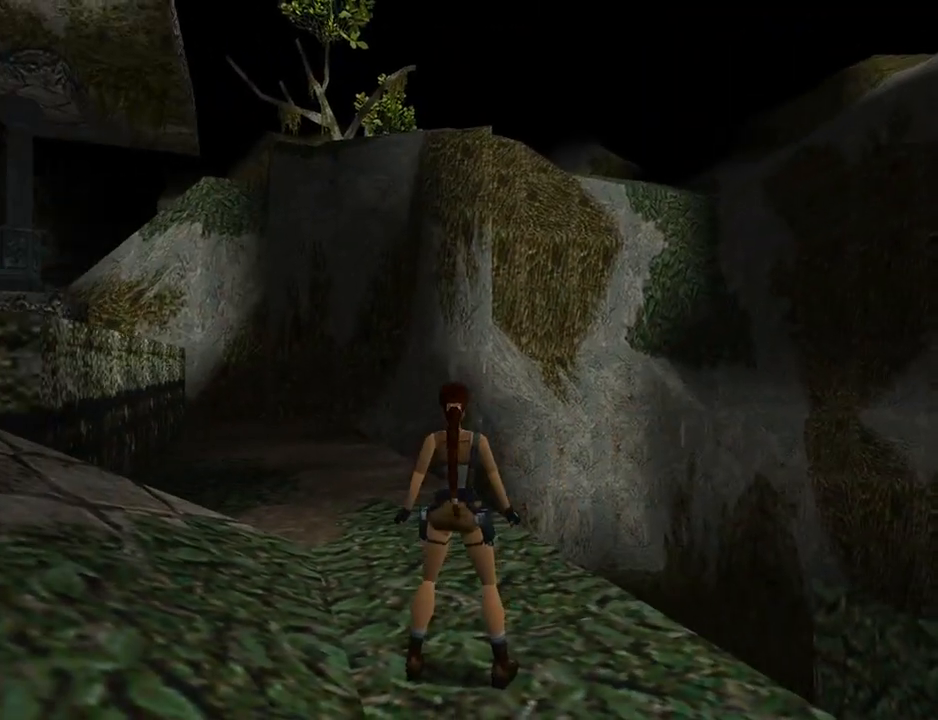
{"buttons": ["L1"], "left_stick": "center", "events": [[200, "DPAD_LEFT", "down"], [467, "DPAD_LEFT", "up"]]}
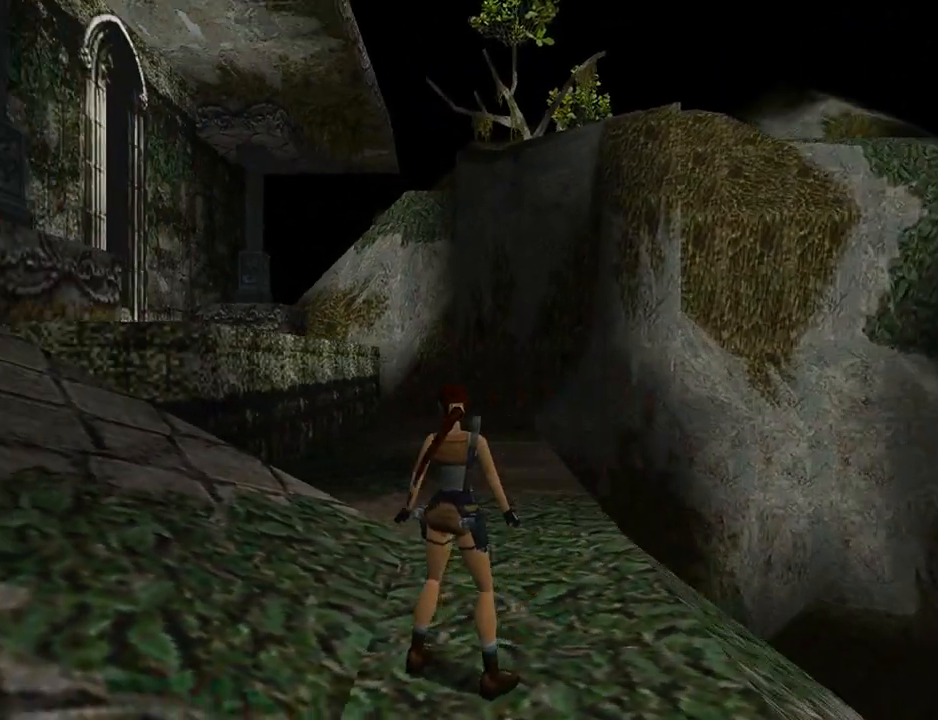
{"buttons": ["L1", "DPAD_DOWN", "DPAD_LEFT"], "left_stick": "center", "events": [[367, "DPAD_LEFT", "down"], [433, "DPAD_DOWN", "down"]]}
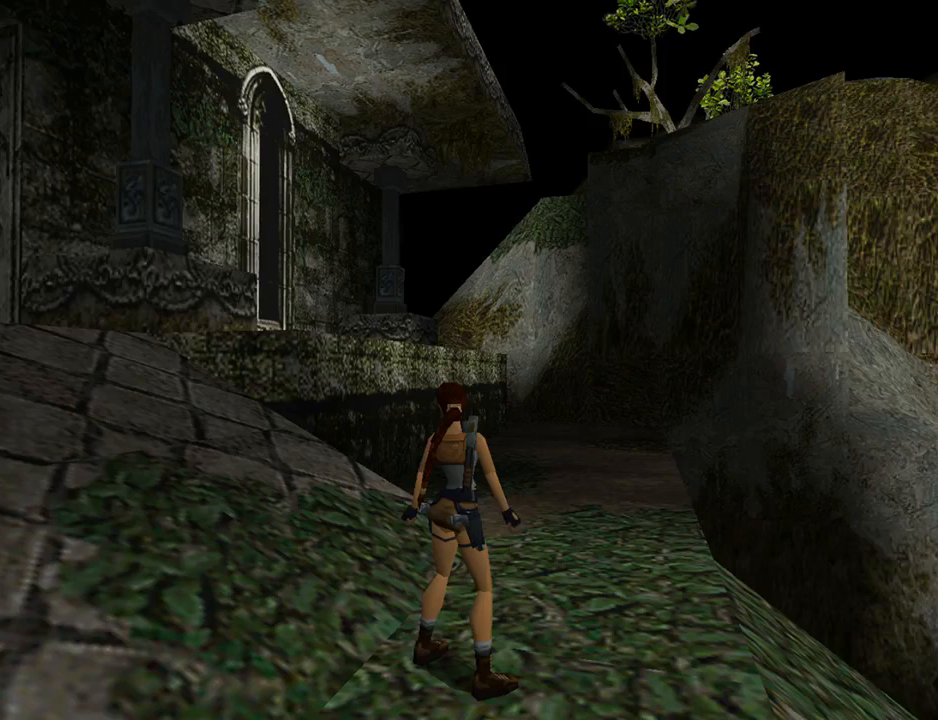
{"buttons": ["L1", "DPAD_DOWN", "DPAD_LEFT"], "left_stick": "center", "events": []}
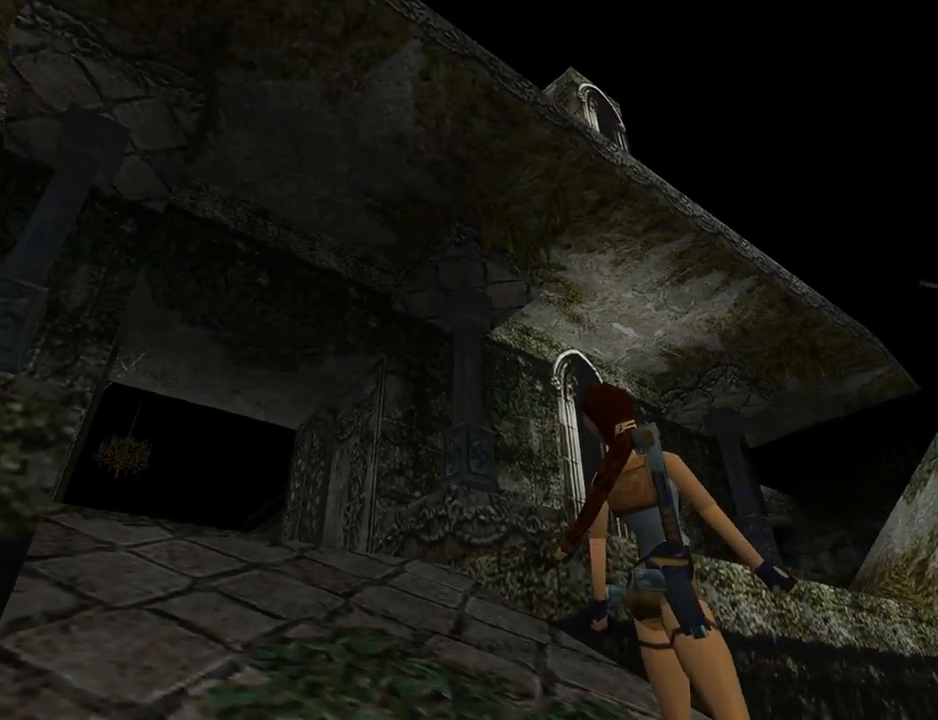
{"buttons": ["L1"], "left_stick": "center", "events": [[33, "DPAD_DOWN", "up"], [133, "DPAD_LEFT", "up"]]}
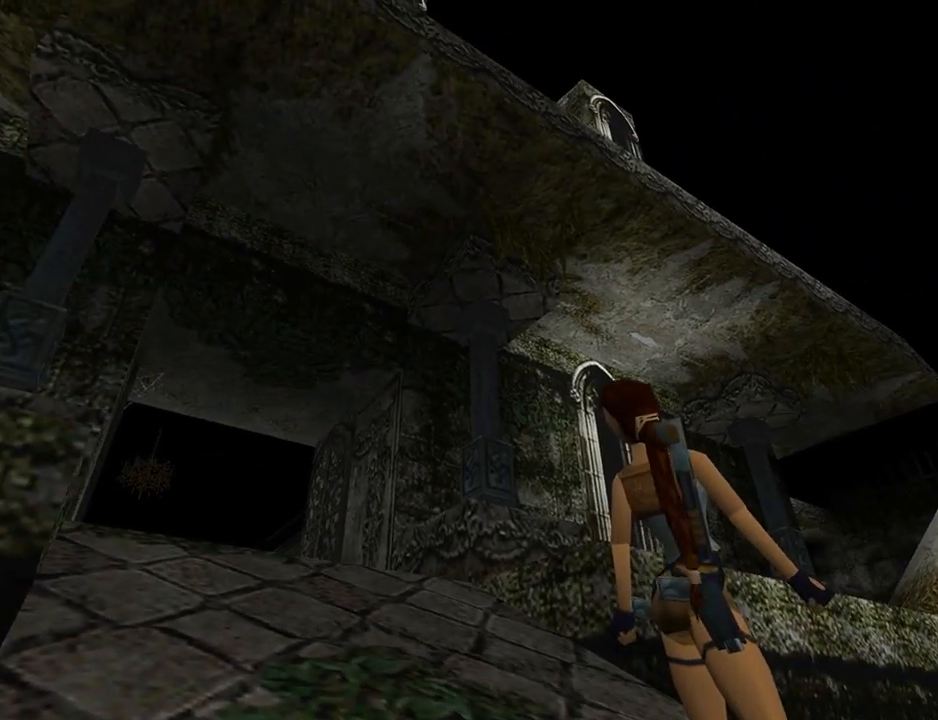
{"buttons": ["DPAD_RIGHT"], "left_stick": "center", "events": [[367, "L1", "up"], [400, "DPAD_RIGHT", "down"]]}
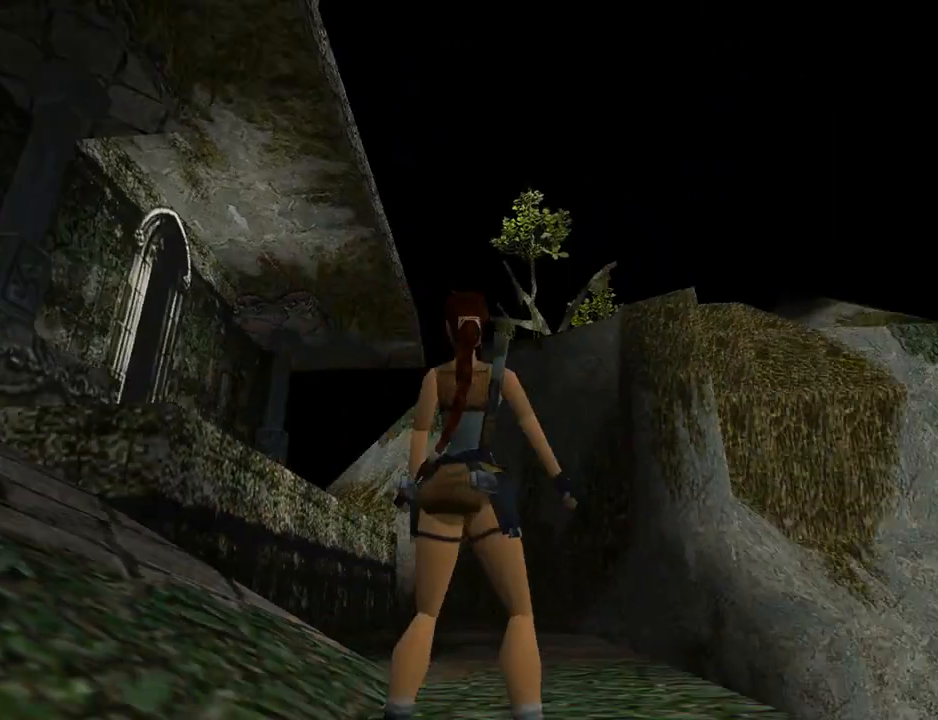
{"buttons": ["L1"], "left_stick": "center", "events": [[467, "L1", "down"], [500, "DPAD_RIGHT", "up"]]}
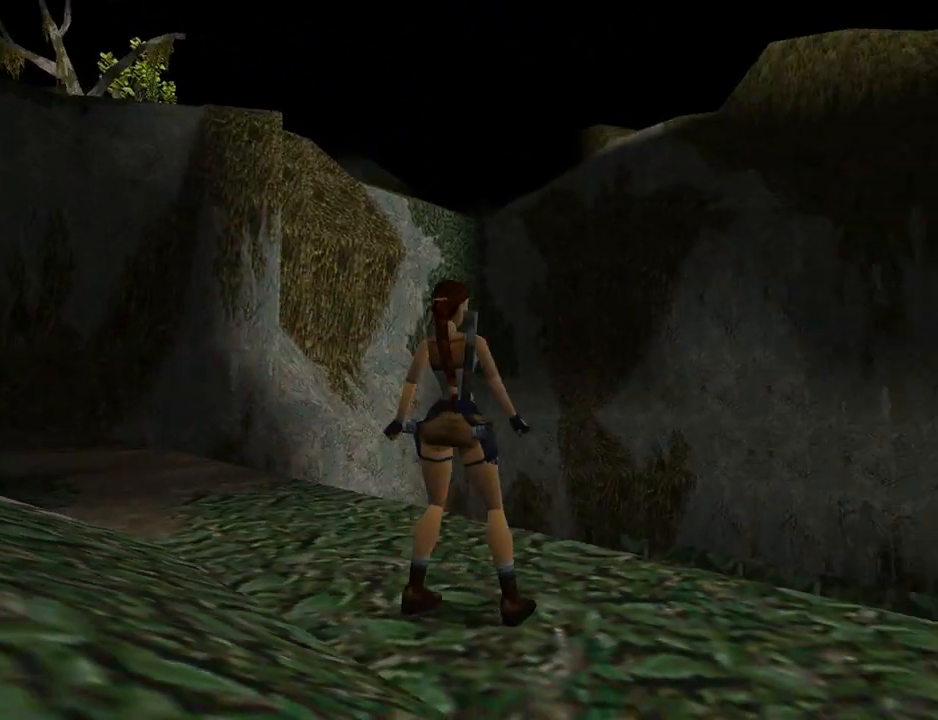
{"buttons": ["L1", "DPAD_UP"], "left_stick": "center", "events": [[67, "DPAD_UP", "down"]]}
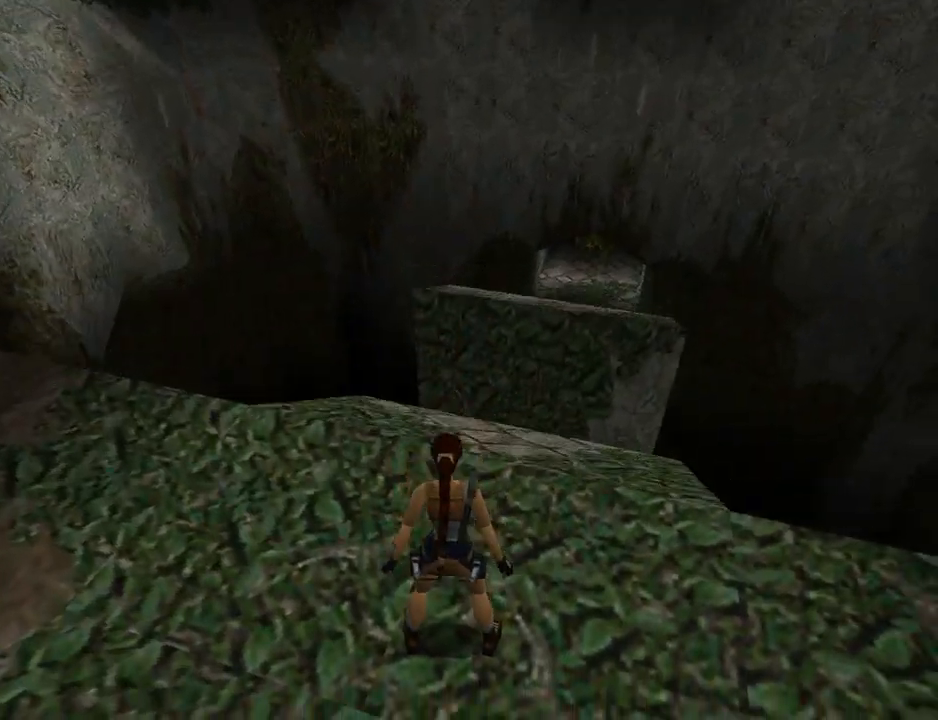
{"buttons": ["L1"], "left_stick": "center", "events": [[233, "DPAD_UP", "up"]]}
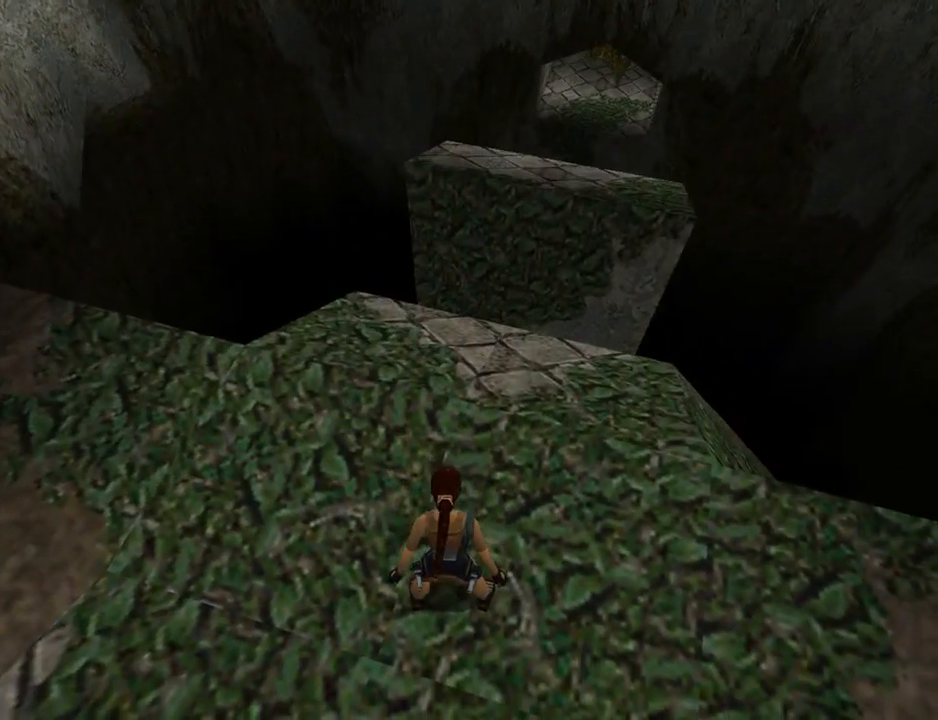
{"buttons": ["L1"], "left_stick": "center", "events": []}
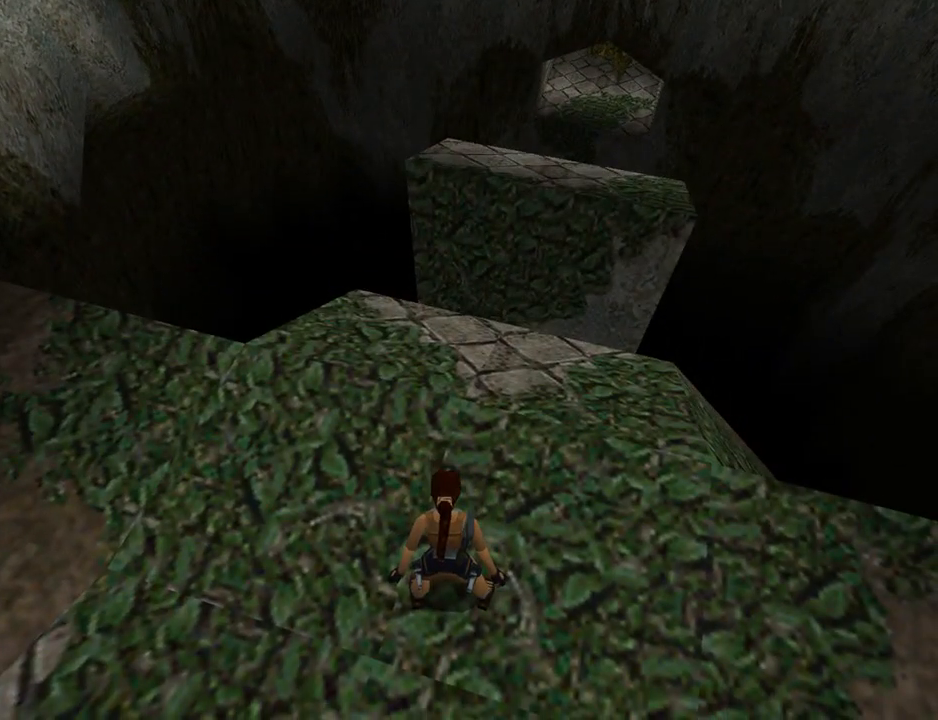
{"buttons": [], "left_stick": "center", "events": [[433, "L1", "up"]]}